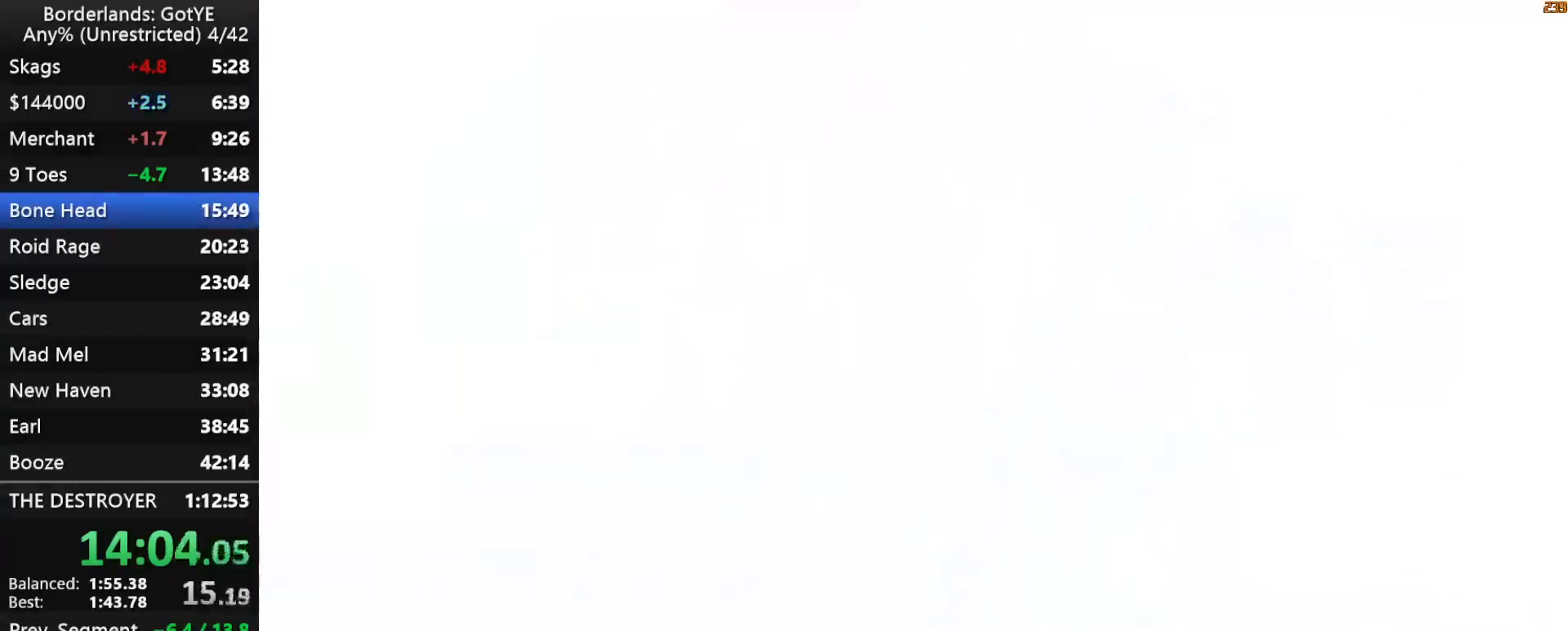
Gameplay with keyboard and mouse; each line is a JSON object with the keys held at the frame after it. "events" lists presses ("down") and releases ("up") of "1", "2", "3", "4", "a", "b", "c", "ctrl", "d", "down", "e", "escape", "f", "g", "left", "q", "r", "right", "s", "shift", "space", "t", "up", "v", "w", "x", "y" and "z" between this image and that frame as [ms after this image, input, new state], when the widget could be followed in between. No other keys are recorded. "mouse_move" is the direction in which the mouse moves at that frame (one of eight, or "still"), when it could be read. Mouse buttons are not recorded.
{"keys": ["d", "w"], "mouse_move": "still", "events": [[400, "d", "down"], [450, "w", "down"]]}
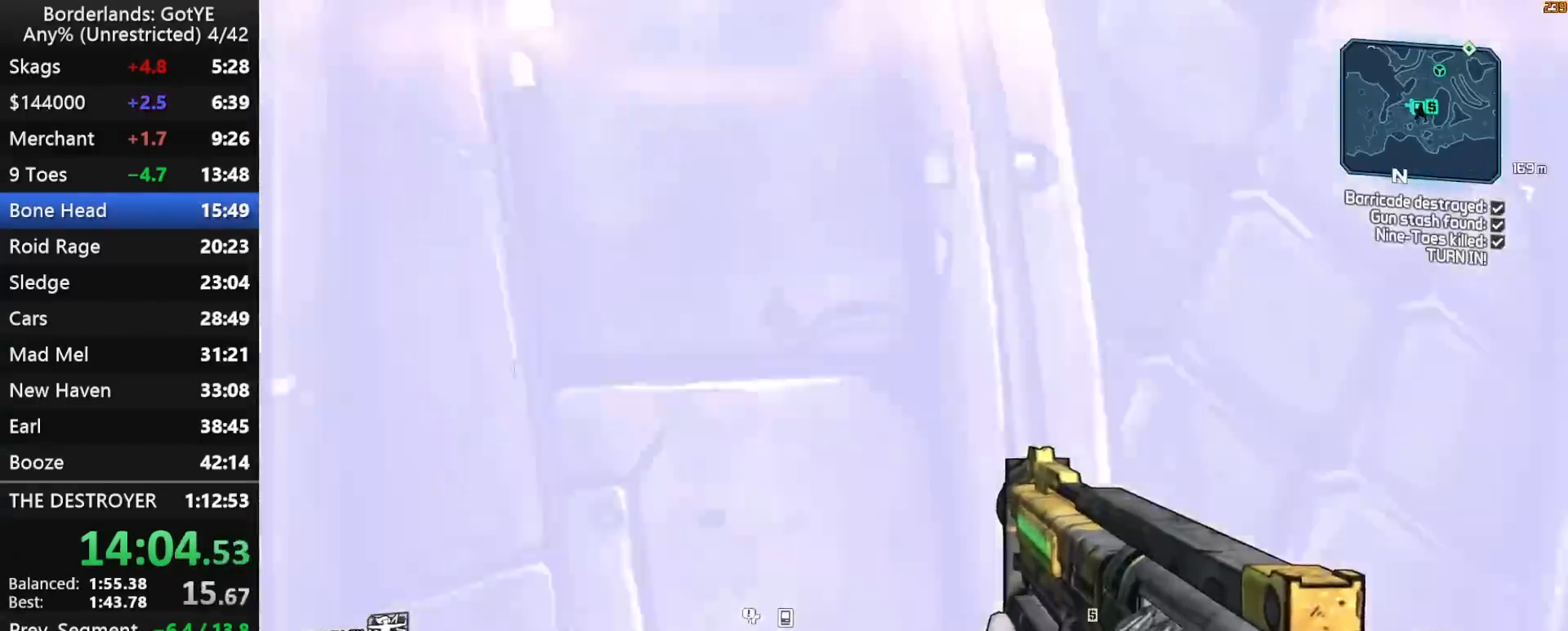
{"keys": ["shift", "w"], "mouse_move": "left", "events": [[50, "shift", "down"], [100, "d", "up"]]}
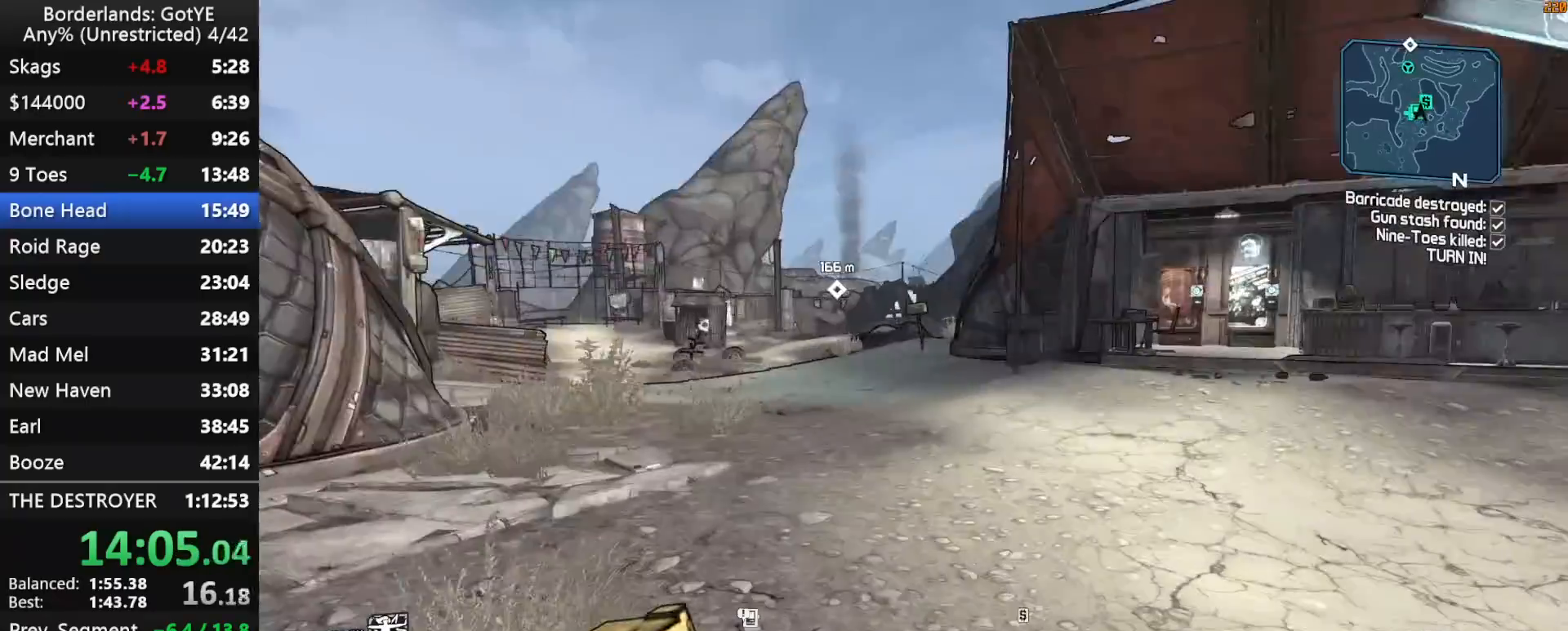
{"keys": ["shift", "w"], "mouse_move": "still", "events": [[200, "f", "down"], [300, "f", "up"]]}
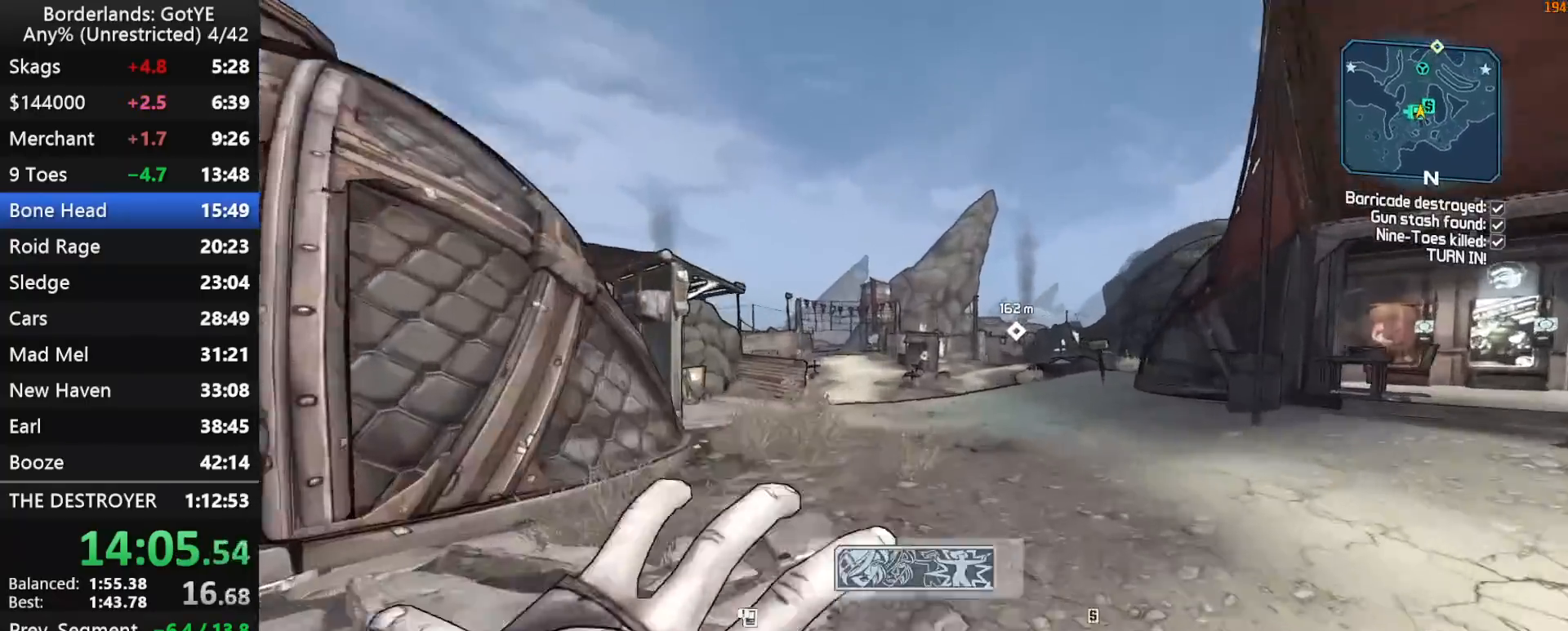
{"keys": ["w"], "mouse_move": "left", "events": [[217, "shift", "up"]]}
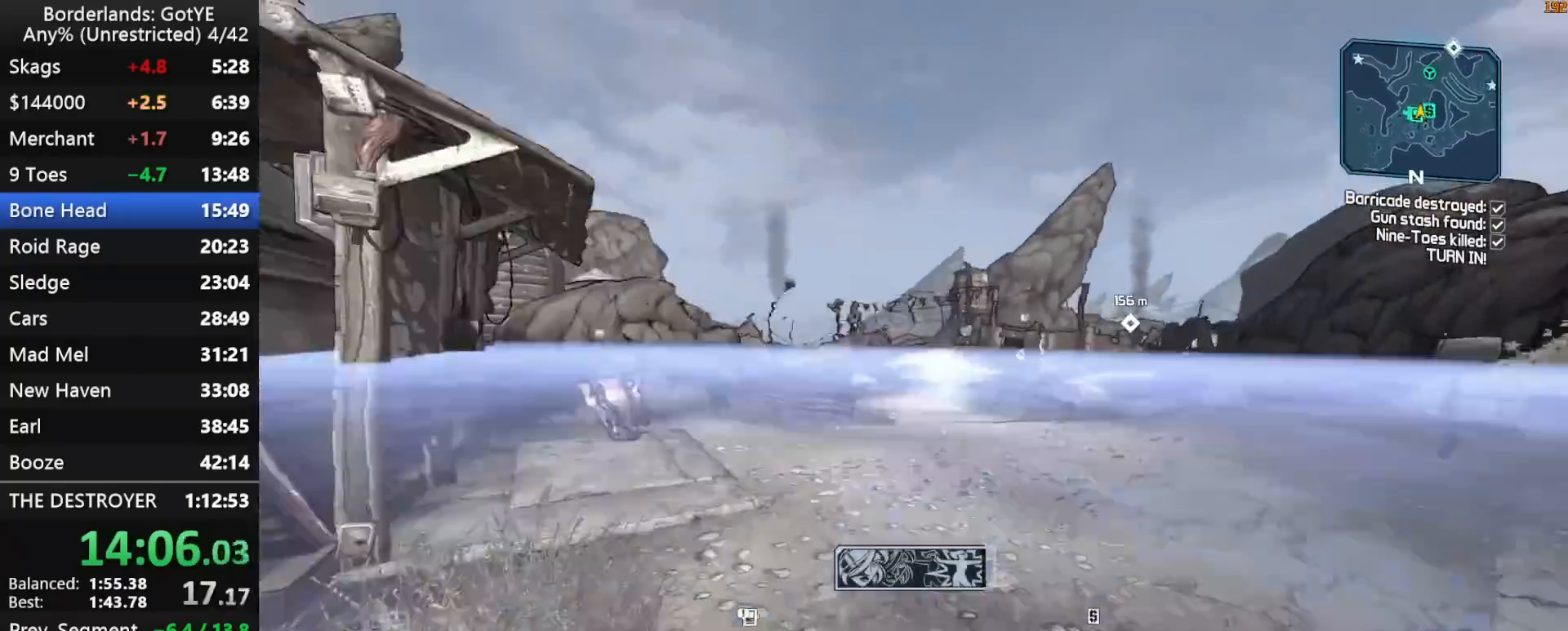
{"keys": ["w"], "mouse_move": "still", "events": []}
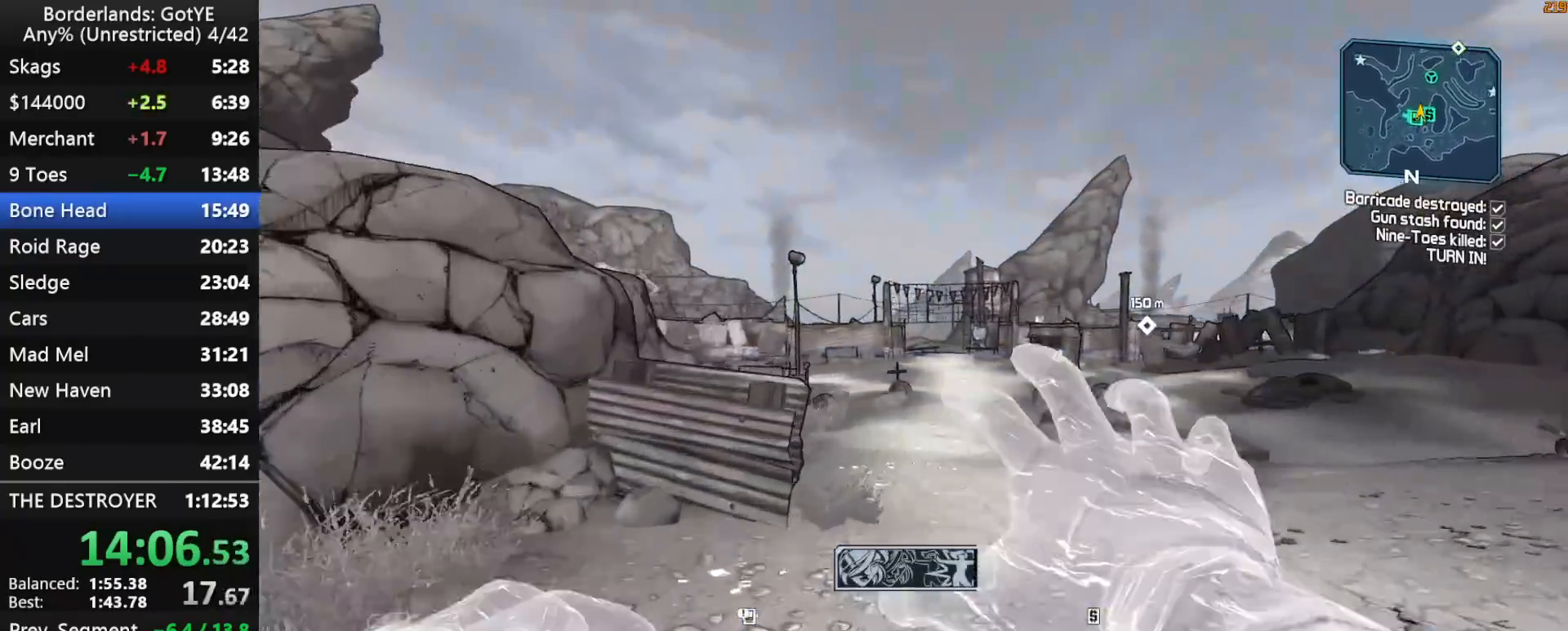
{"keys": ["w"], "mouse_move": "right", "events": []}
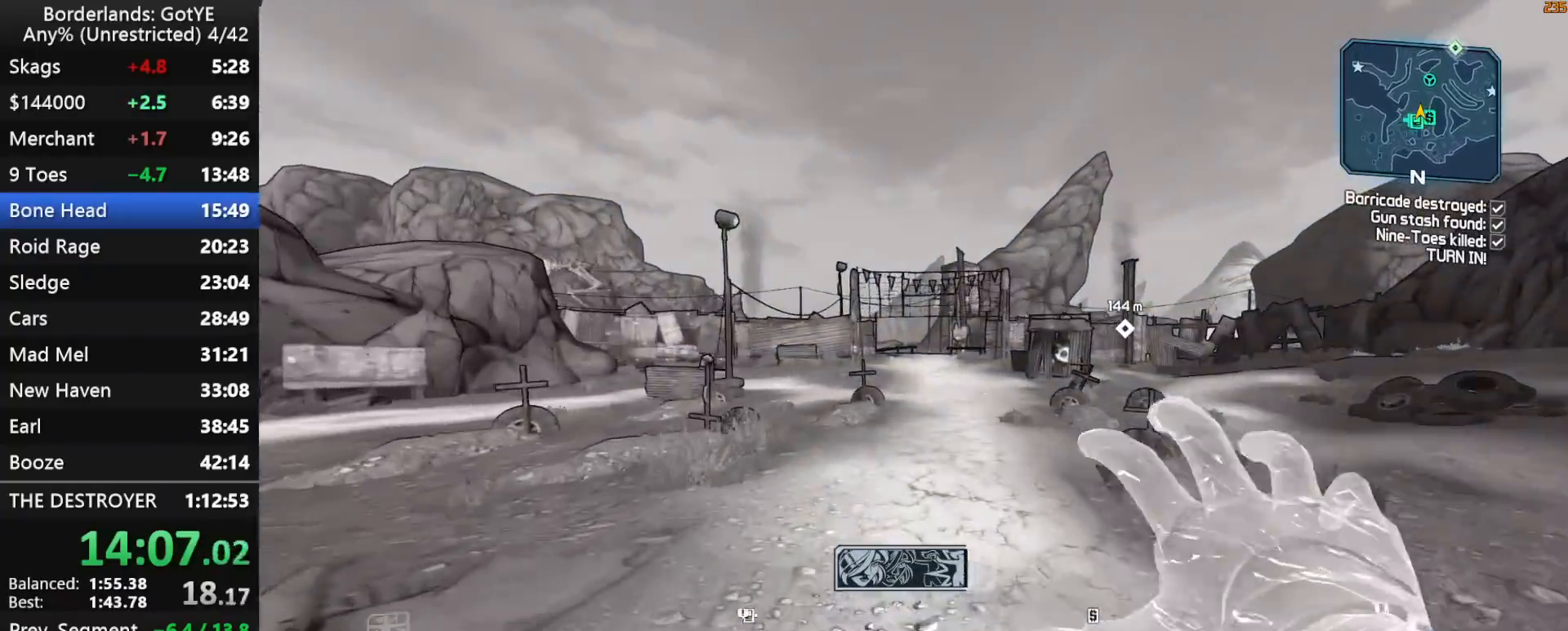
{"keys": ["w"], "mouse_move": "still", "events": []}
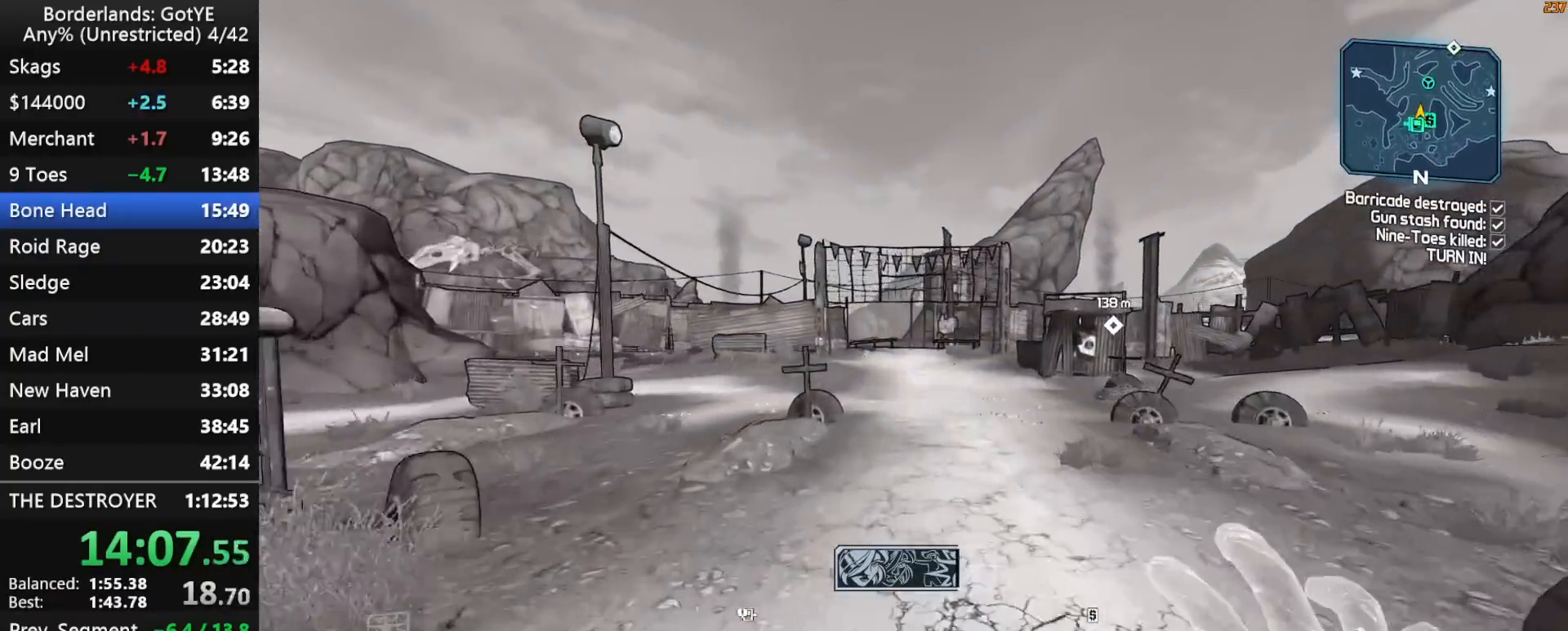
{"keys": ["w"], "mouse_move": "still", "events": []}
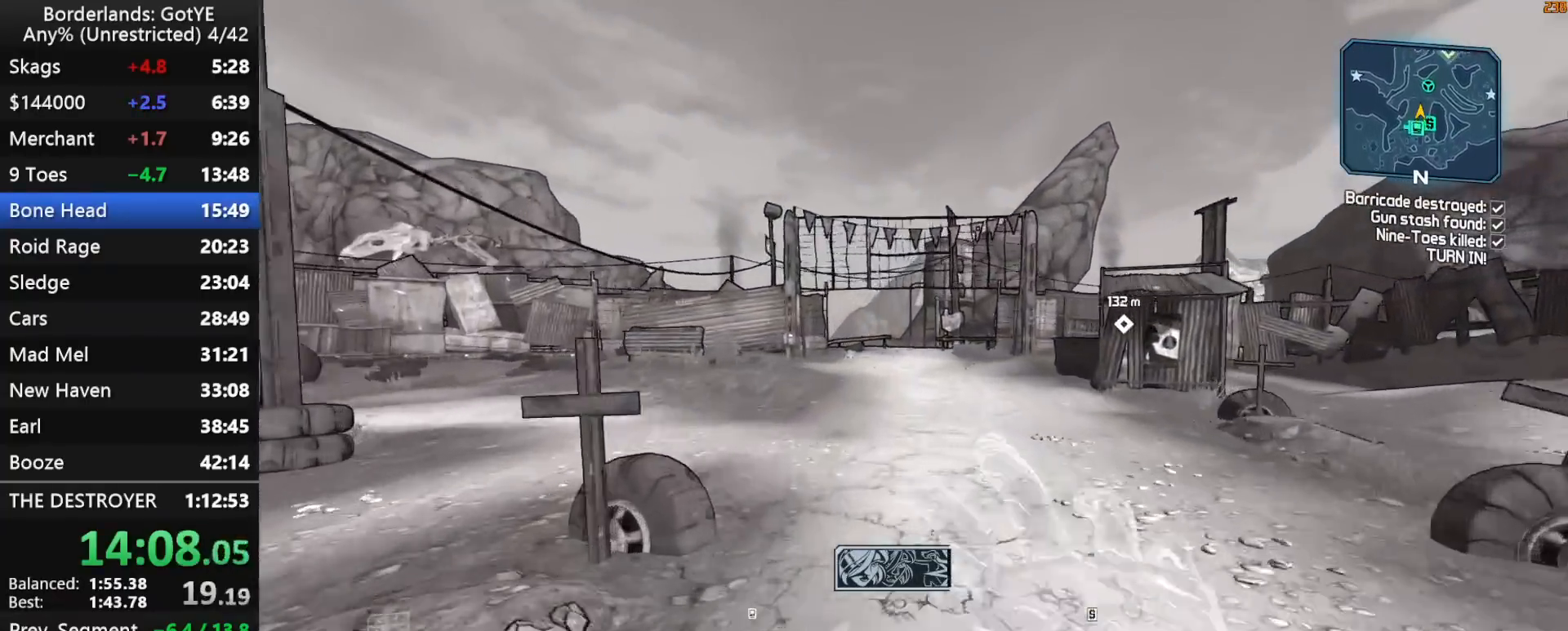
{"keys": ["w"], "mouse_move": "still", "events": []}
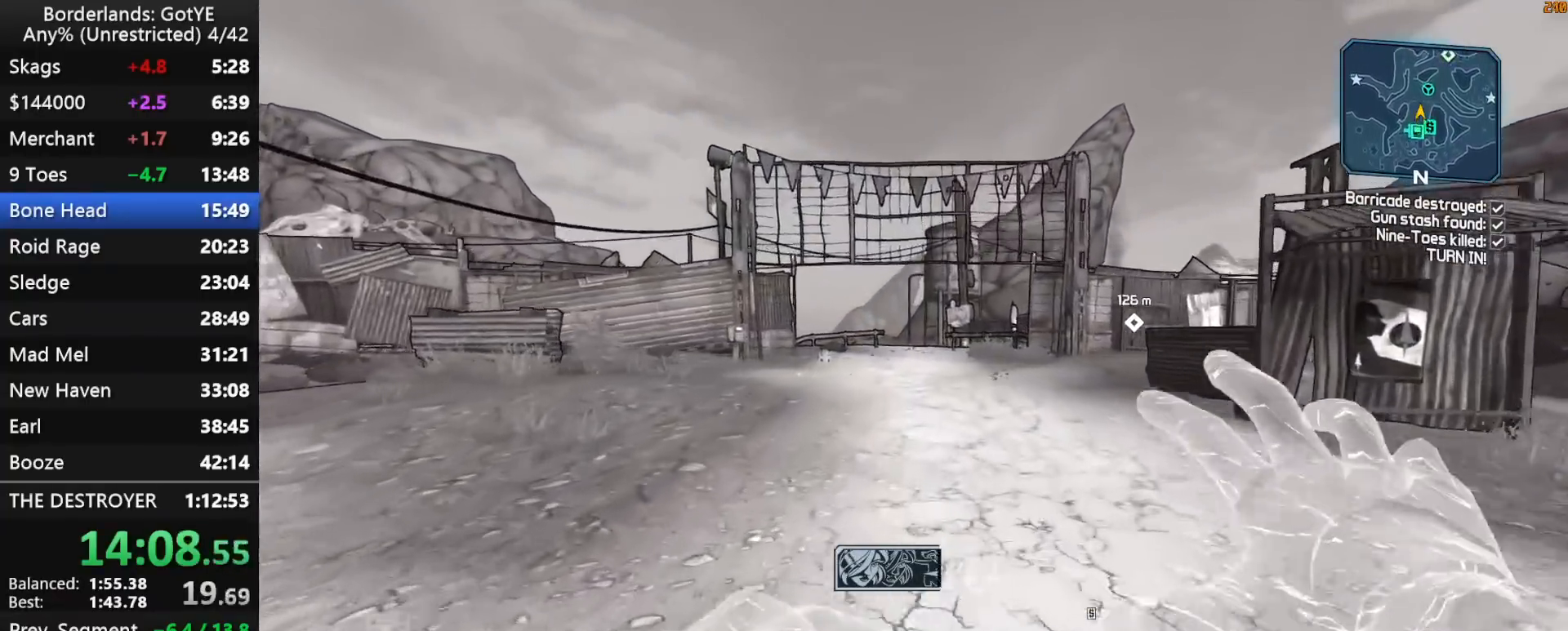
{"keys": ["w"], "mouse_move": "still", "events": []}
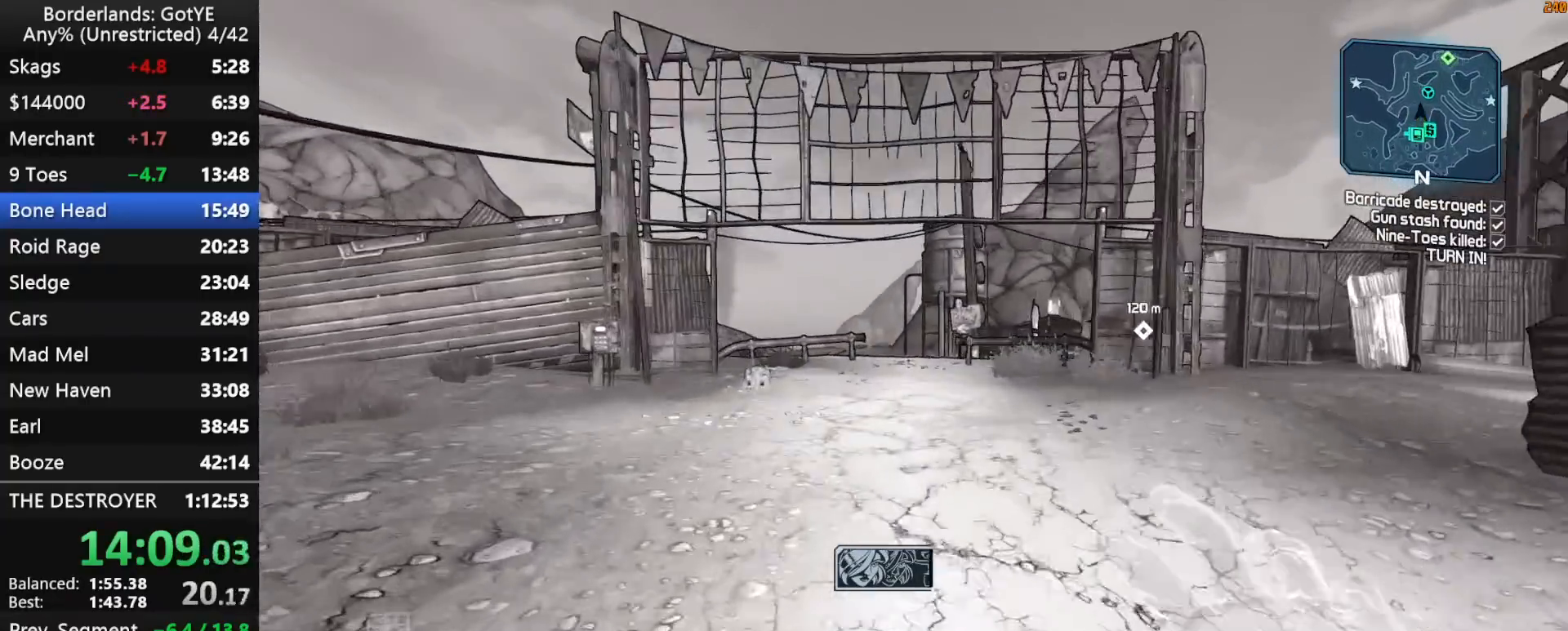
{"keys": ["w"], "mouse_move": "still", "events": []}
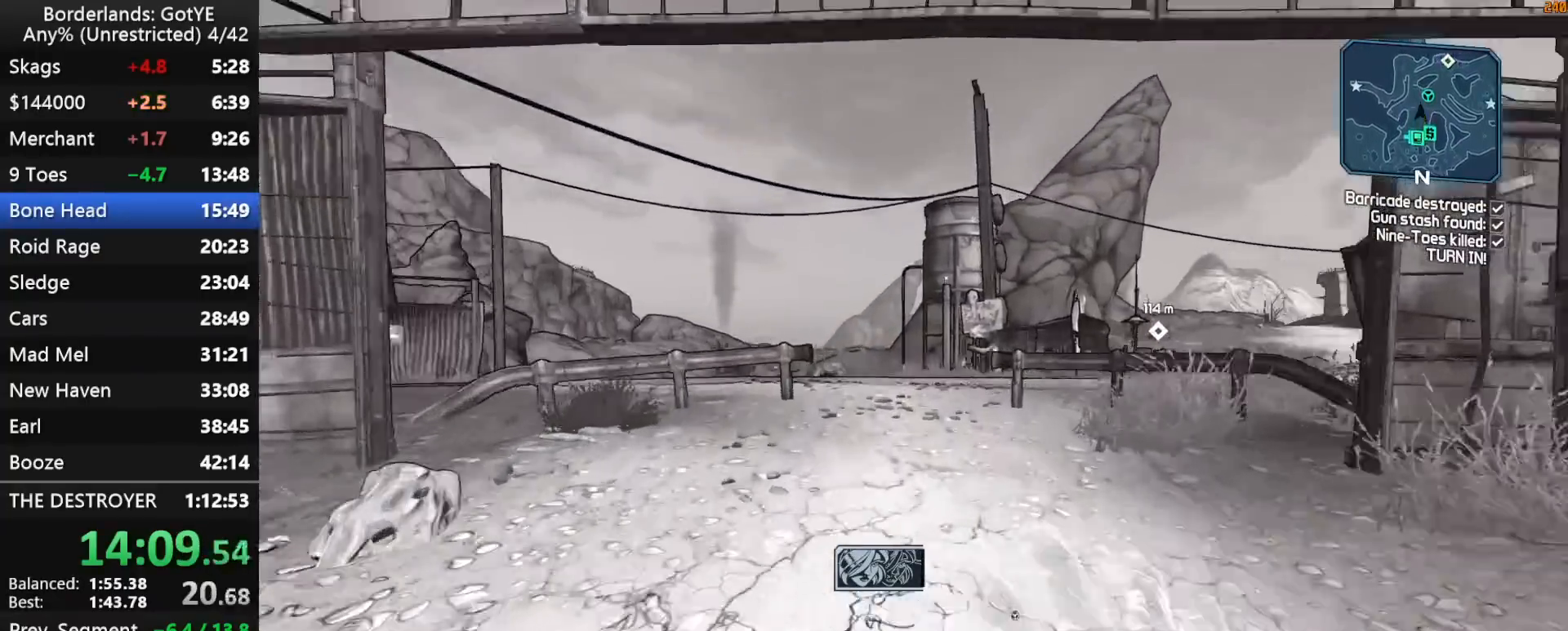
{"keys": ["w"], "mouse_move": "right", "events": []}
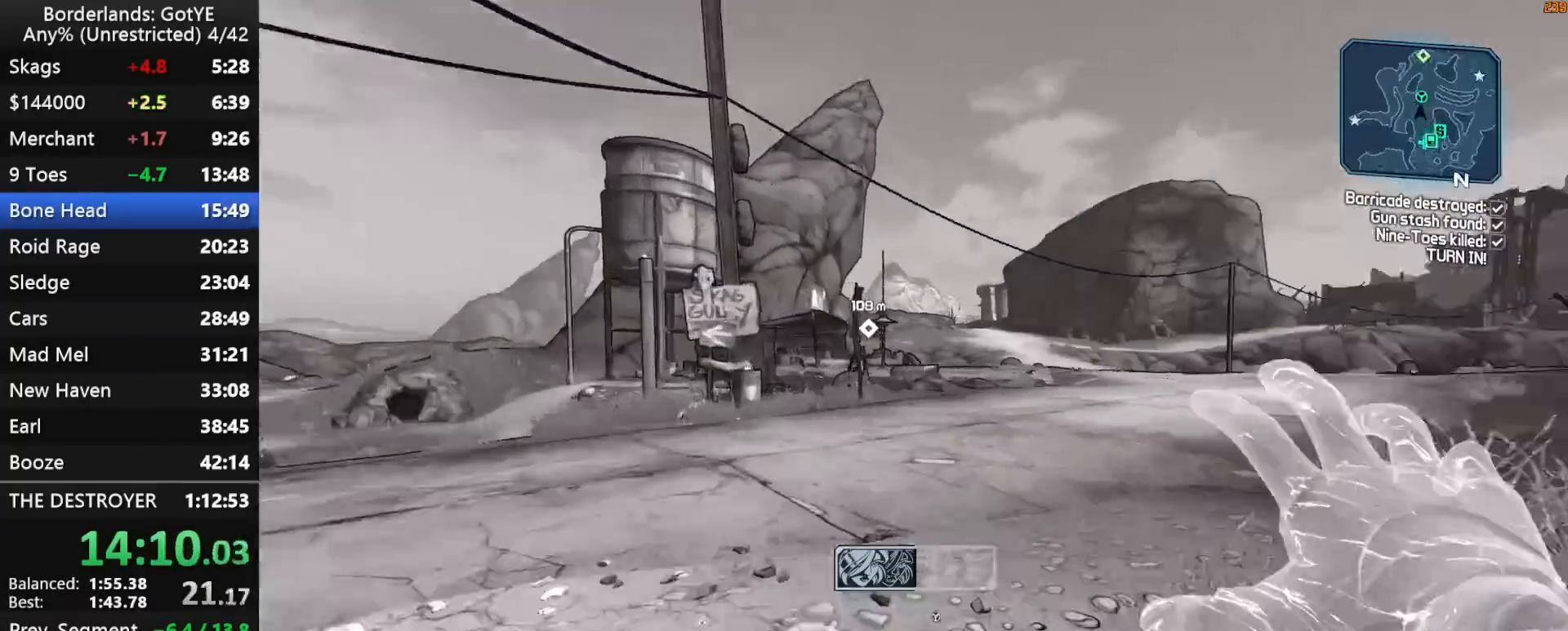
{"keys": ["w"], "mouse_move": "left", "events": []}
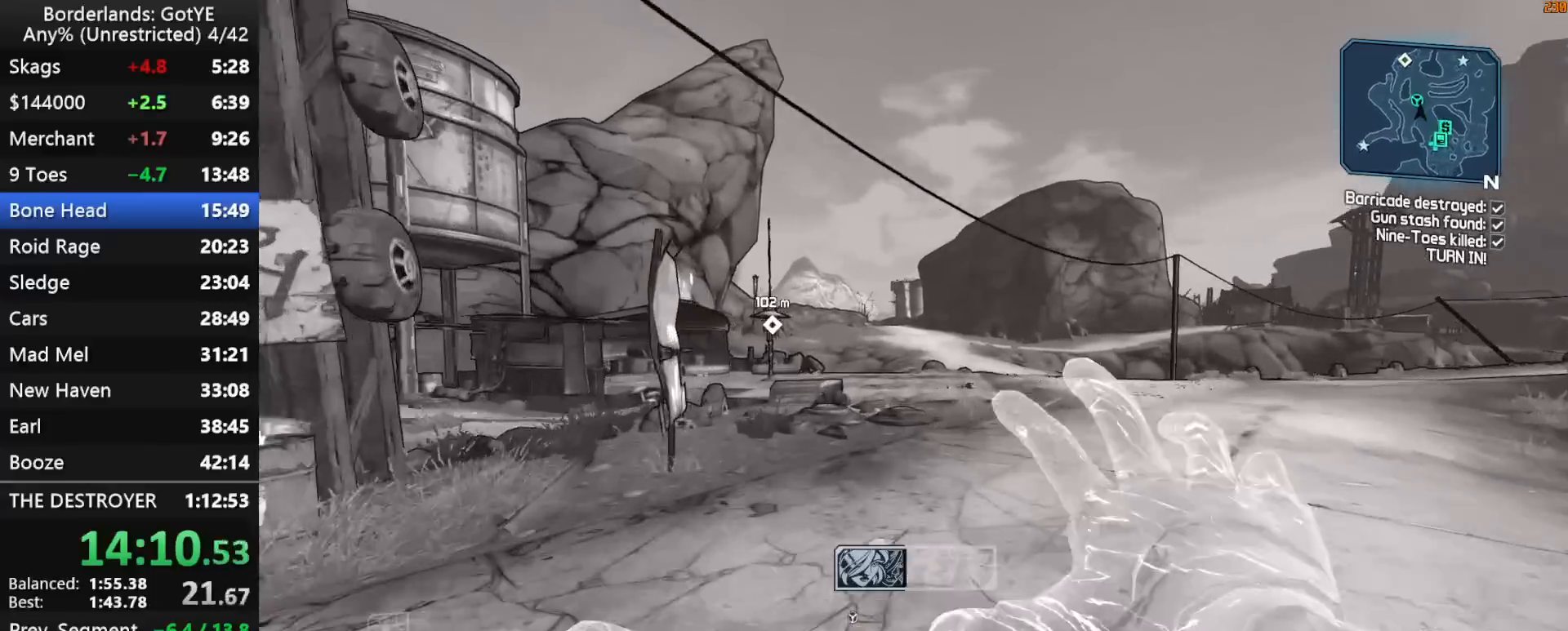
{"keys": ["w"], "mouse_move": "still", "events": []}
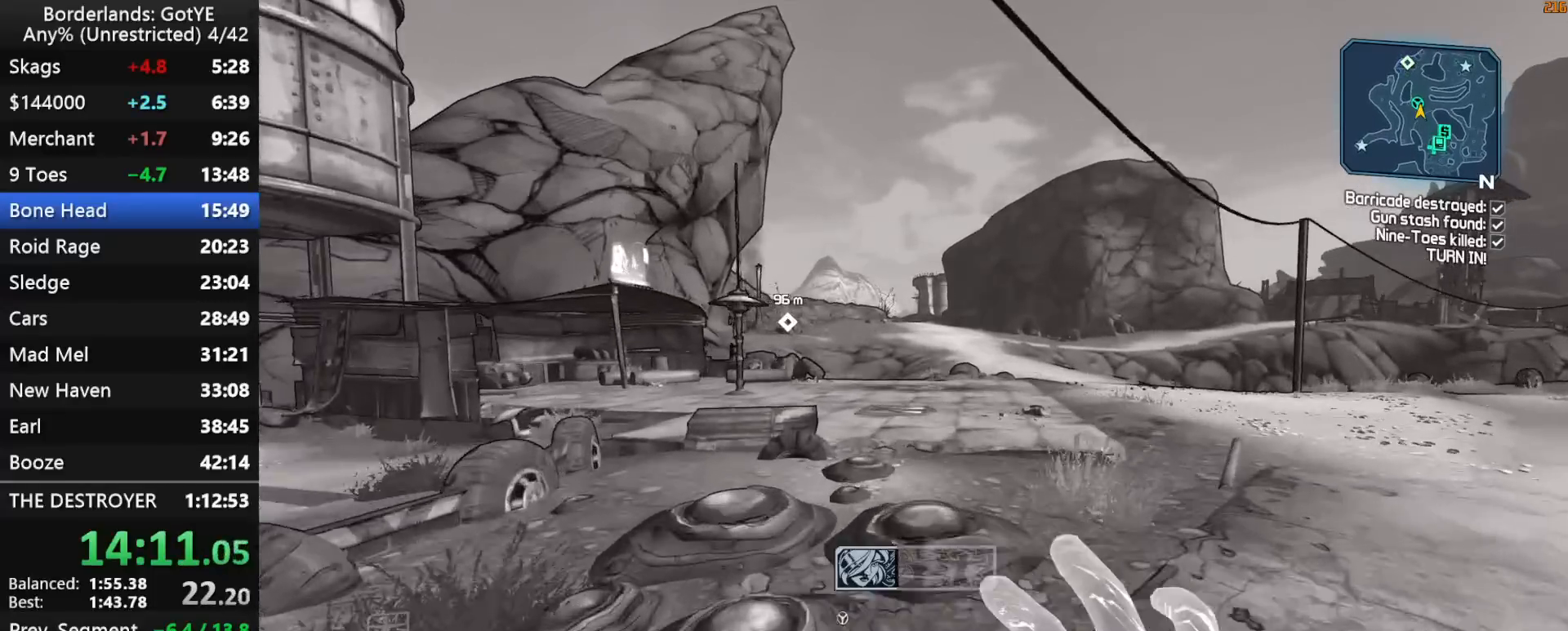
{"keys": ["w"], "mouse_move": "still", "events": []}
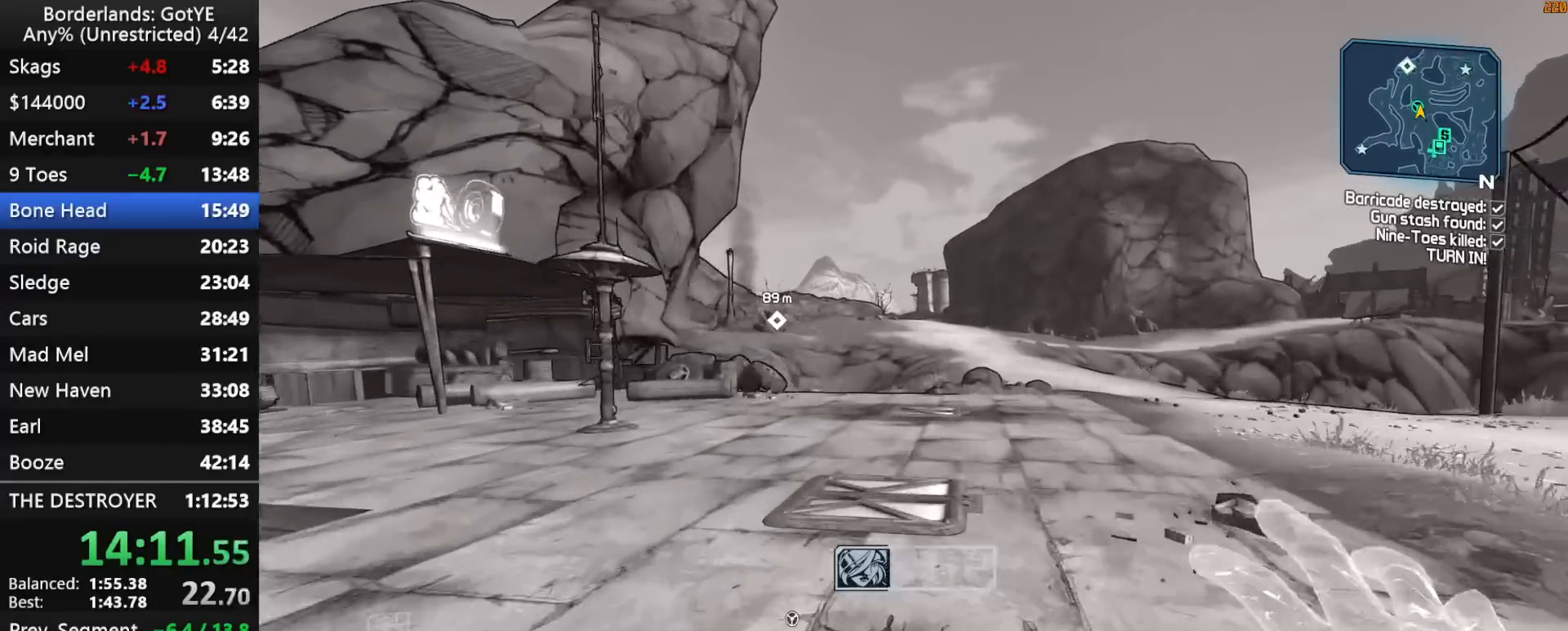
{"keys": ["up", "w"], "mouse_move": "still", "events": [[217, "up", "down"]]}
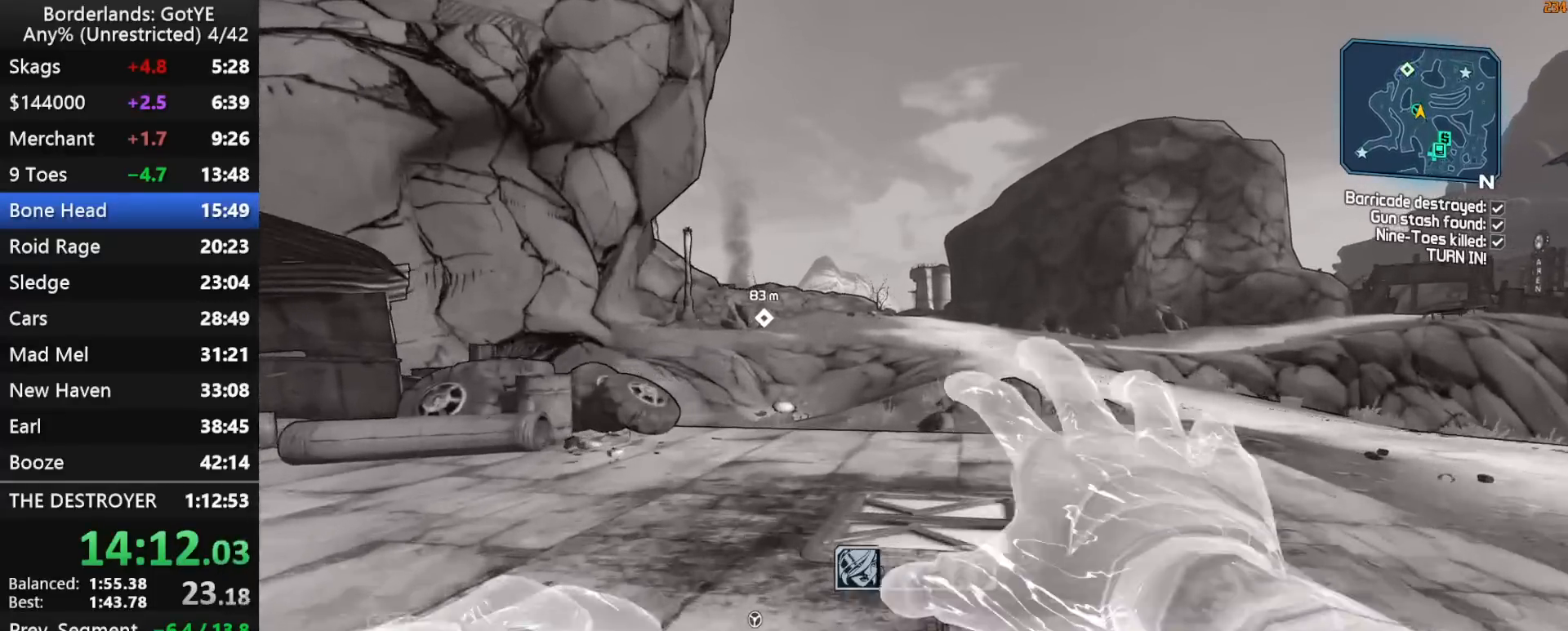
{"keys": ["up", "w"], "mouse_move": "still", "events": []}
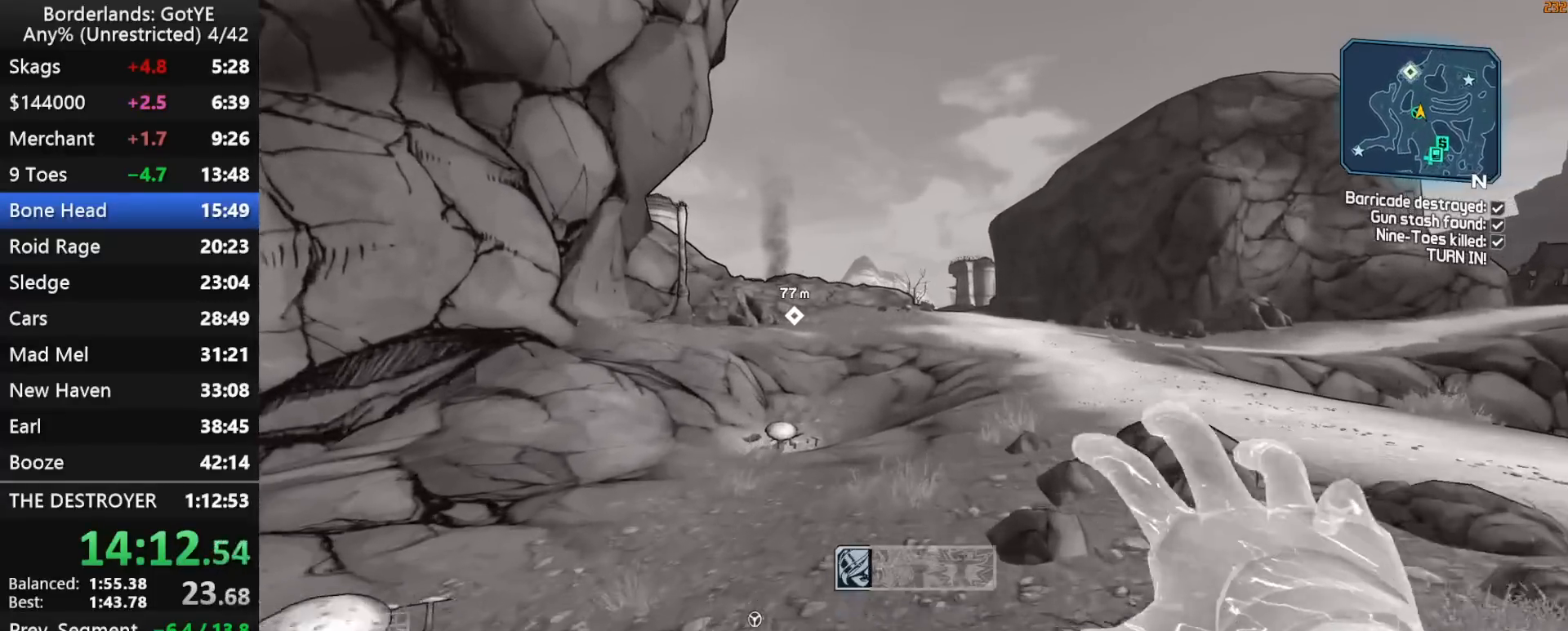
{"keys": ["d", "up", "w"], "mouse_move": "still", "events": [[433, "d", "down"]]}
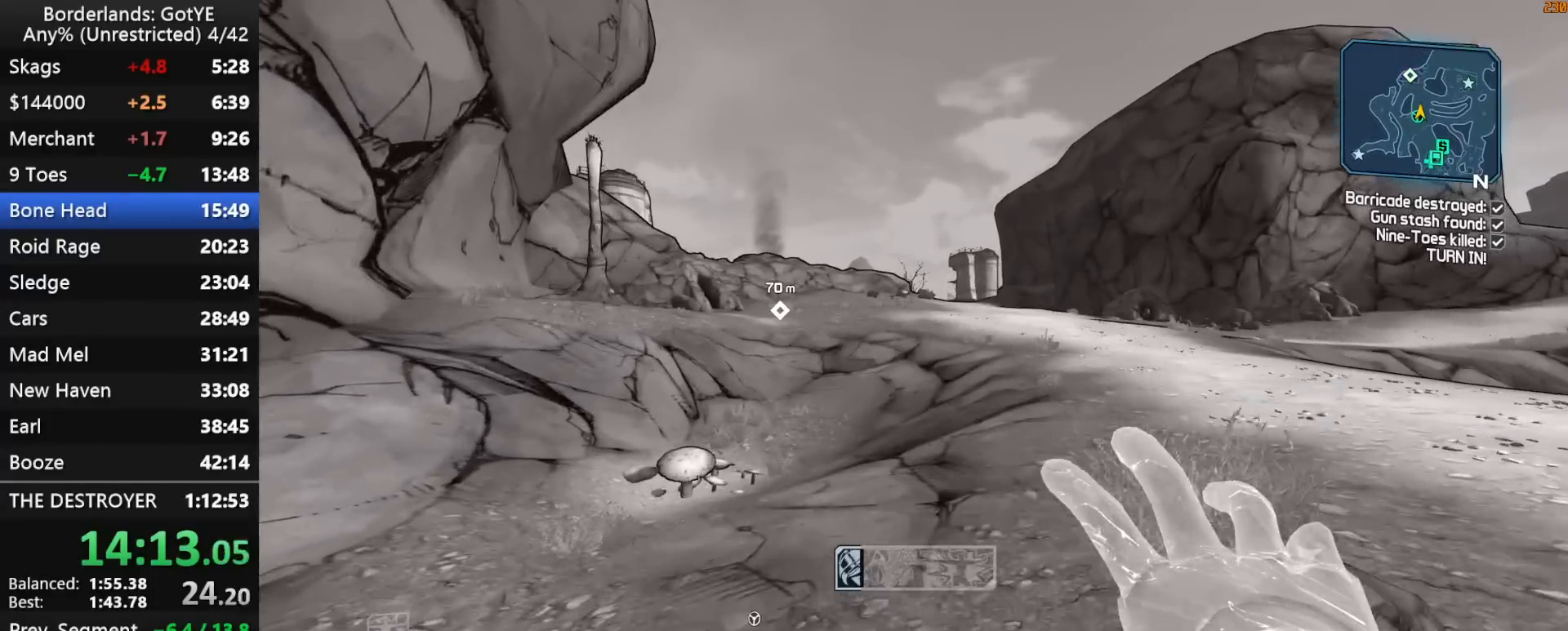
{"keys": ["up", "w"], "mouse_move": "left", "events": [[83, "d", "up"], [267, "d", "down"], [500, "d", "up"]]}
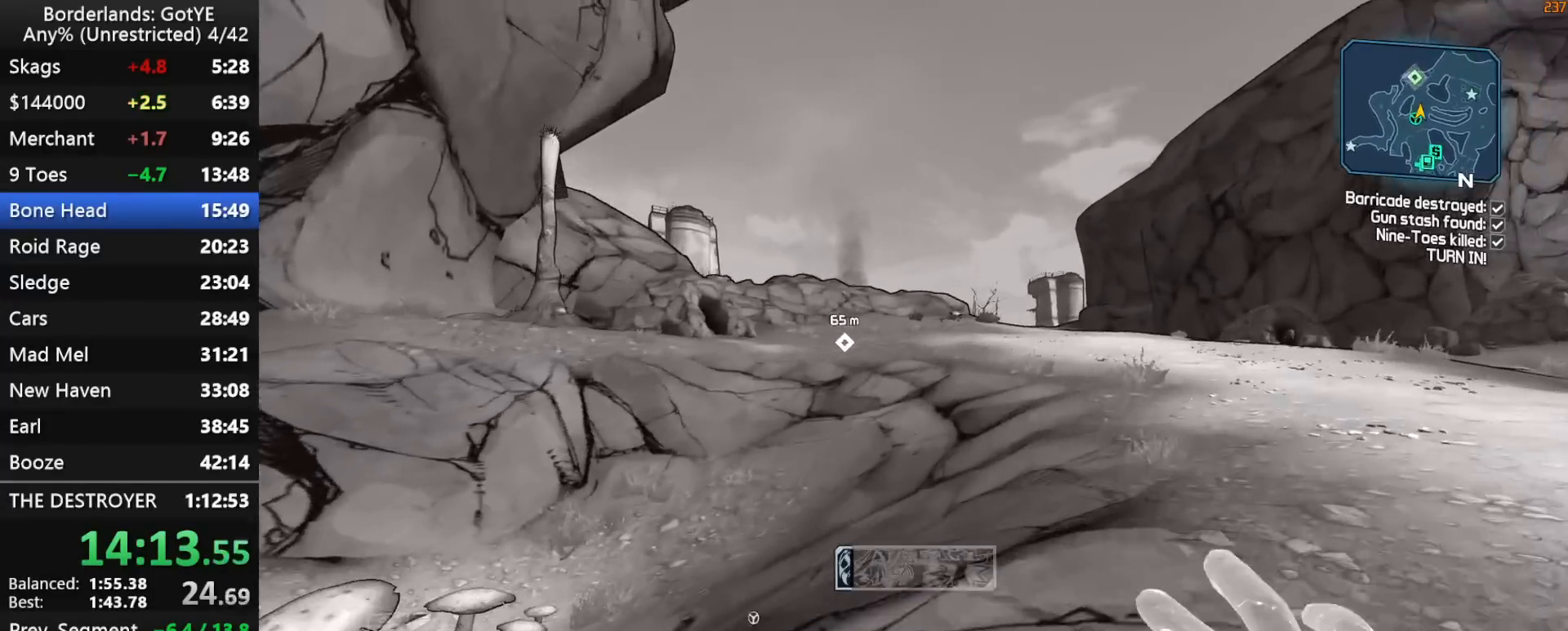
{"keys": ["up", "w"], "mouse_move": "up-left", "events": [[233, "d", "down"], [367, "d", "up"]]}